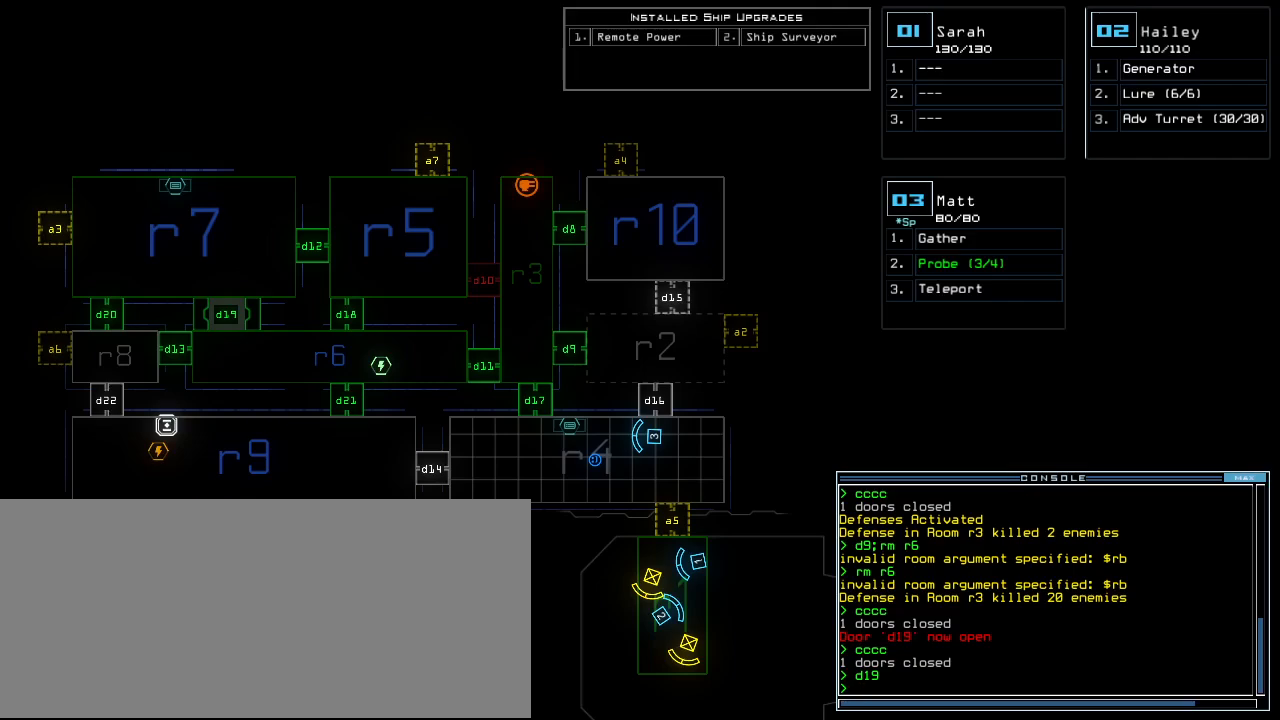
Gameplay with keyboard; each line is a JSON object with the keys held at the frame after it. "events" lists presses ("down") and releases ("up") of ".", "0", "1", "2", "3", "4", "5", "6", "7", "8", "9", "a", "b", "backspace", "c", "caps_lock", "comma", "ctrl_l", "ctrl_r", "d", "down", "e", "equals", "escape", "f", "g", "h", "i", "j", "k", "l", "left", "m", "minus", "n", "o", "p", "q", "quote", "r", "return", "right", "s", "semicolon", "shift_l", "shift_r", "space", "t", "tab", "tilde", "u", "up", "v", "w", "x", "y" and "z" between this image and that frame as [ms after this image, input, new state], when the widget could be followed in between. No other keys are recorded. Mouse input is not recorded.
{"keys": [], "events": [[420, "c", "down"], [460, "c", "up"]]}
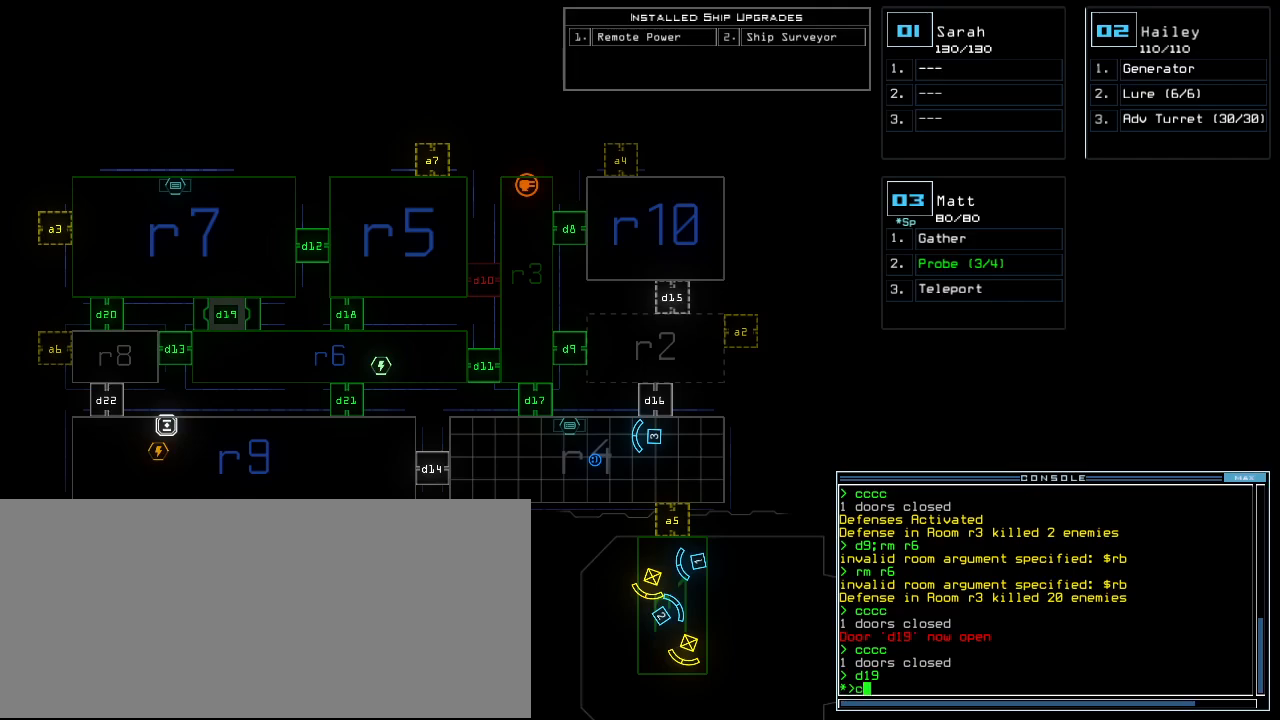
{"keys": [], "events": [[40, "c", "down"], [140, "c", "up"]]}
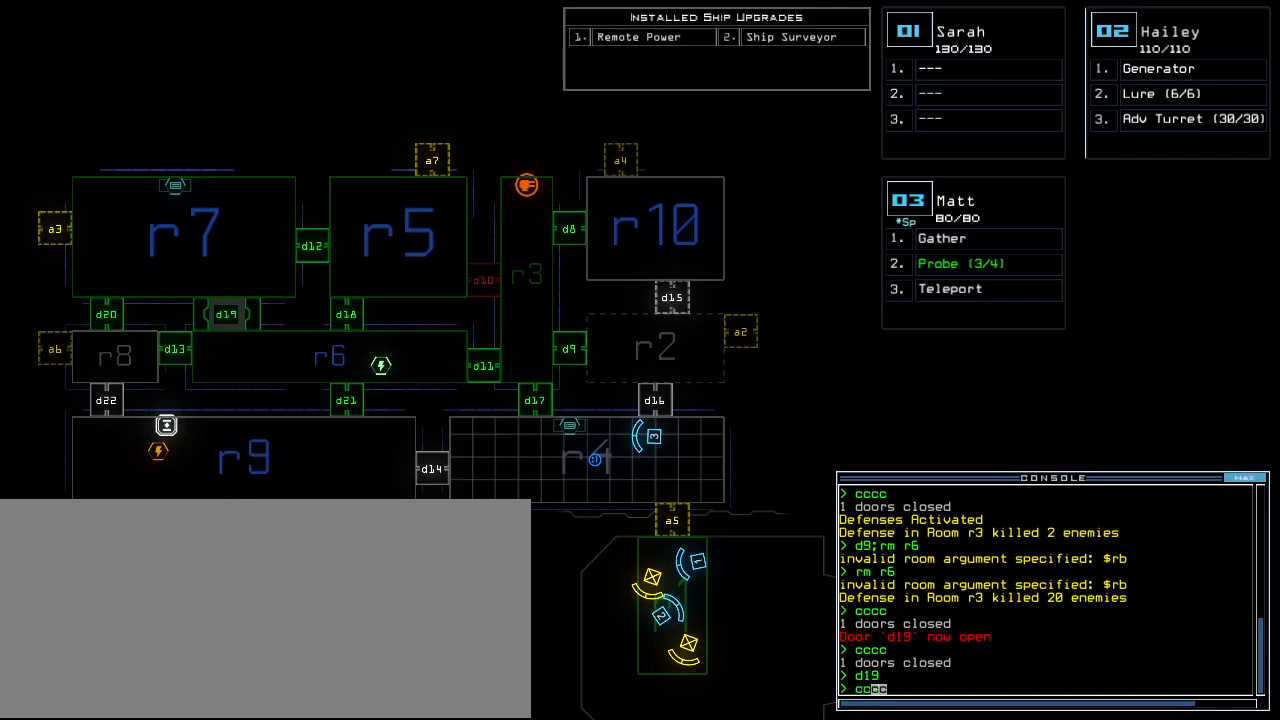
{"keys": [], "events": []}
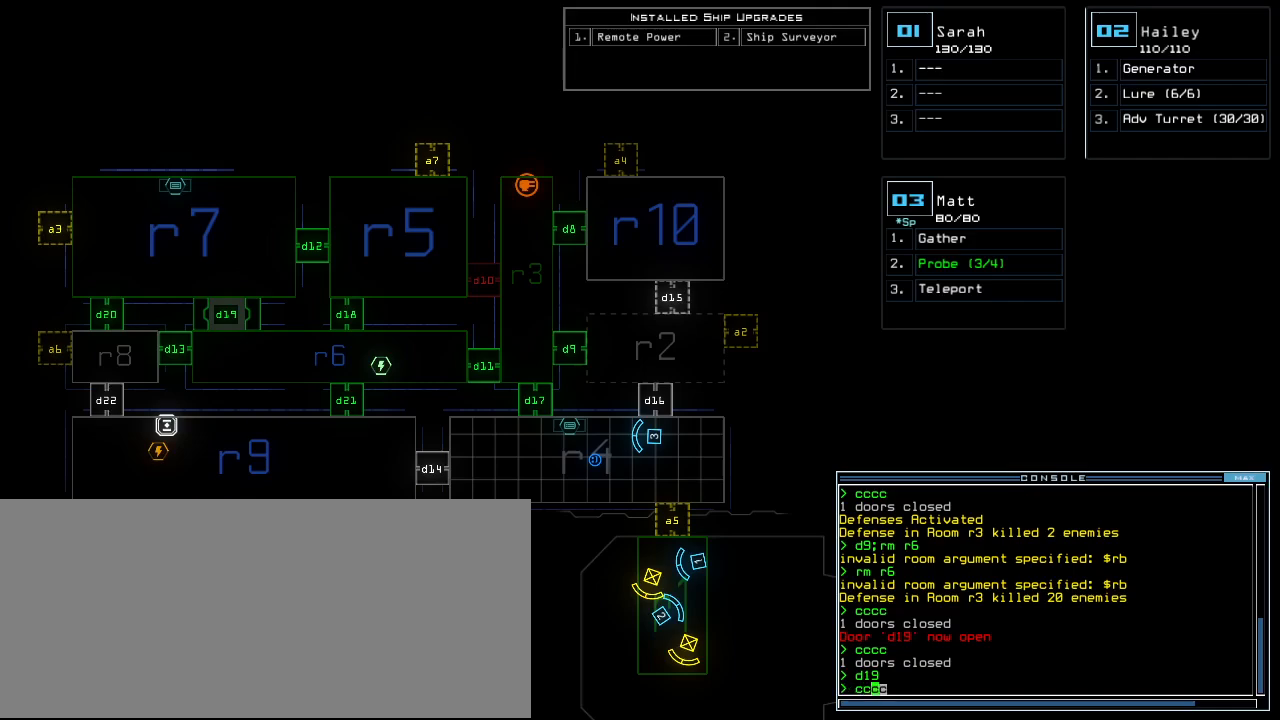
{"keys": [], "events": []}